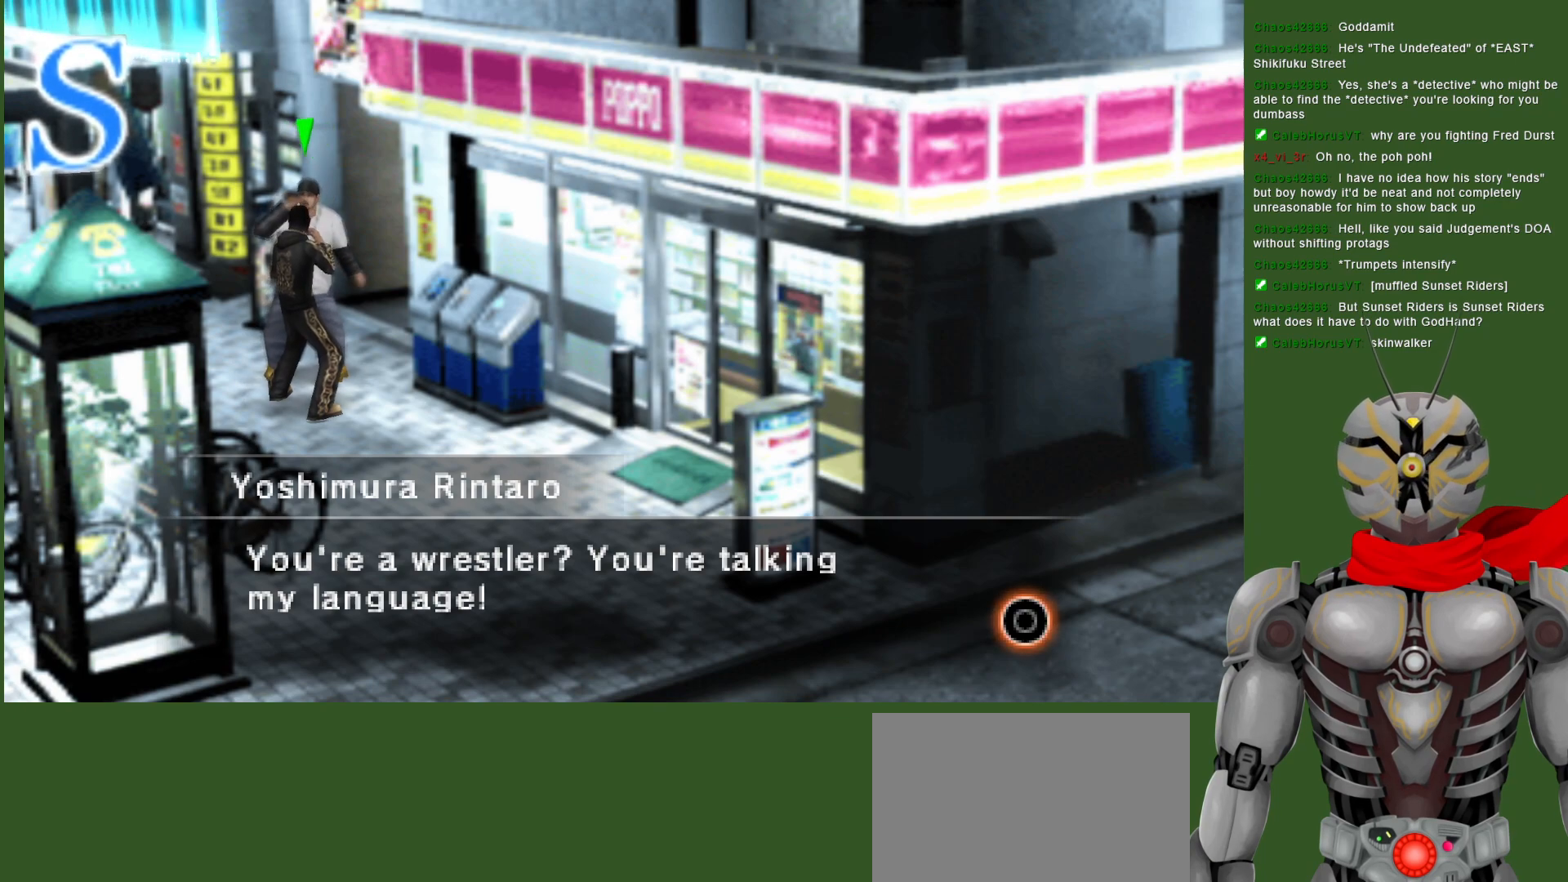
Gameplay with a controller (PlayStation layout); each line is a JSON object with the inputs held at the frame after it. "events" lists button and stick changes between this image and that frame as [ms after this image, input, new state], when the widget could be followed in between.
{"buttons": [], "left_stick": "center", "right_stick": "center", "events": [[350, "CIRCLE", "down"], [483, "CIRCLE", "up"]]}
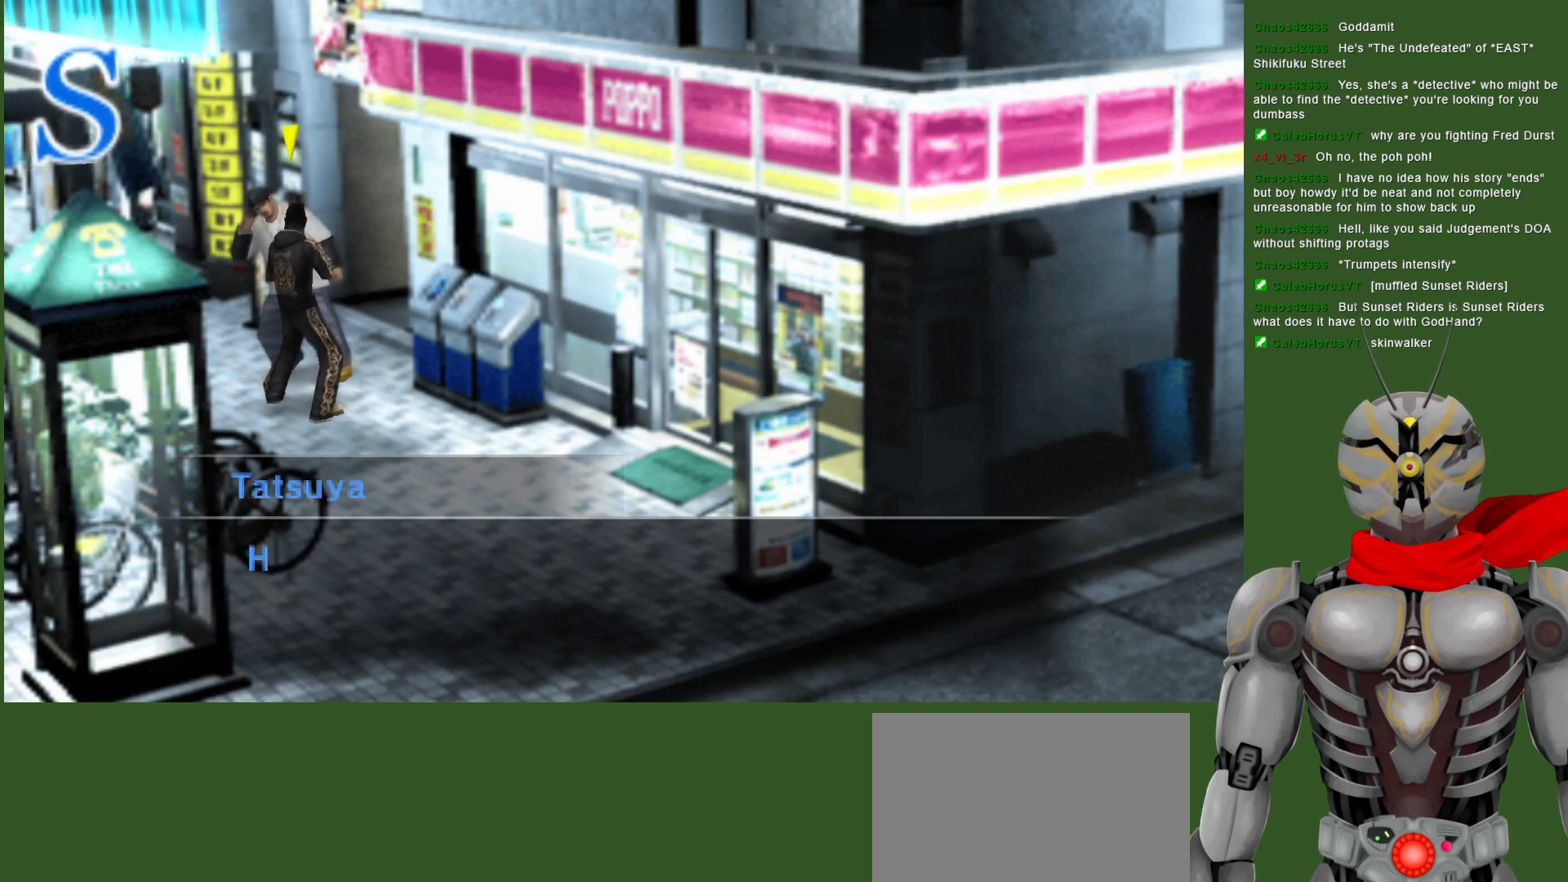
{"buttons": [], "left_stick": "center", "right_stick": "center", "events": []}
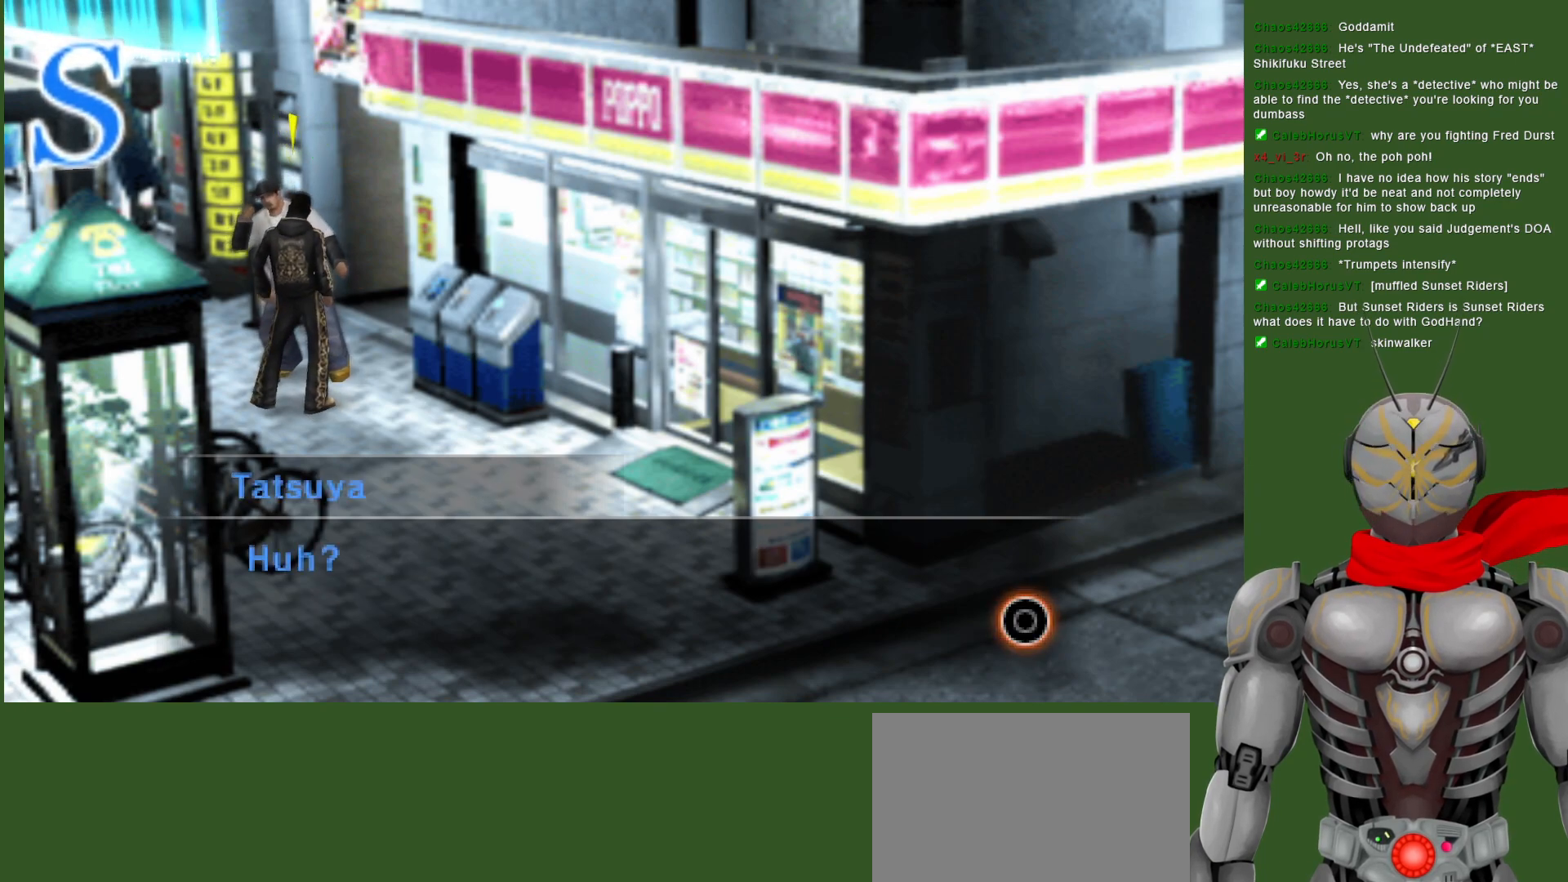
{"buttons": ["CIRCLE"], "left_stick": "center", "right_stick": "center", "events": [[467, "CIRCLE", "down"]]}
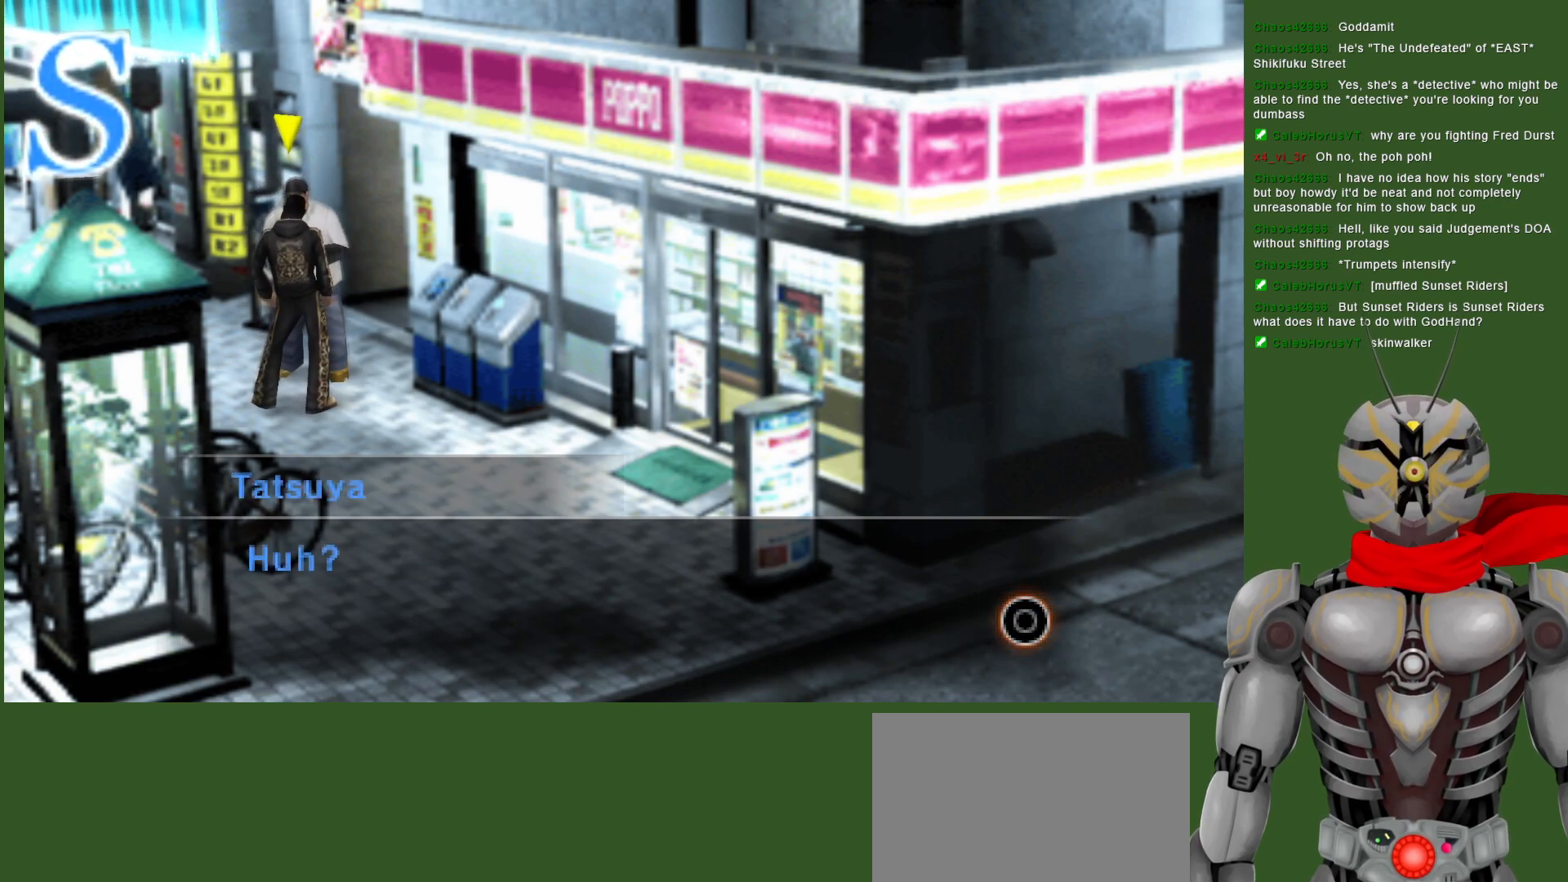
{"buttons": [], "left_stick": "center", "right_stick": "center", "events": [[100, "CIRCLE", "up"]]}
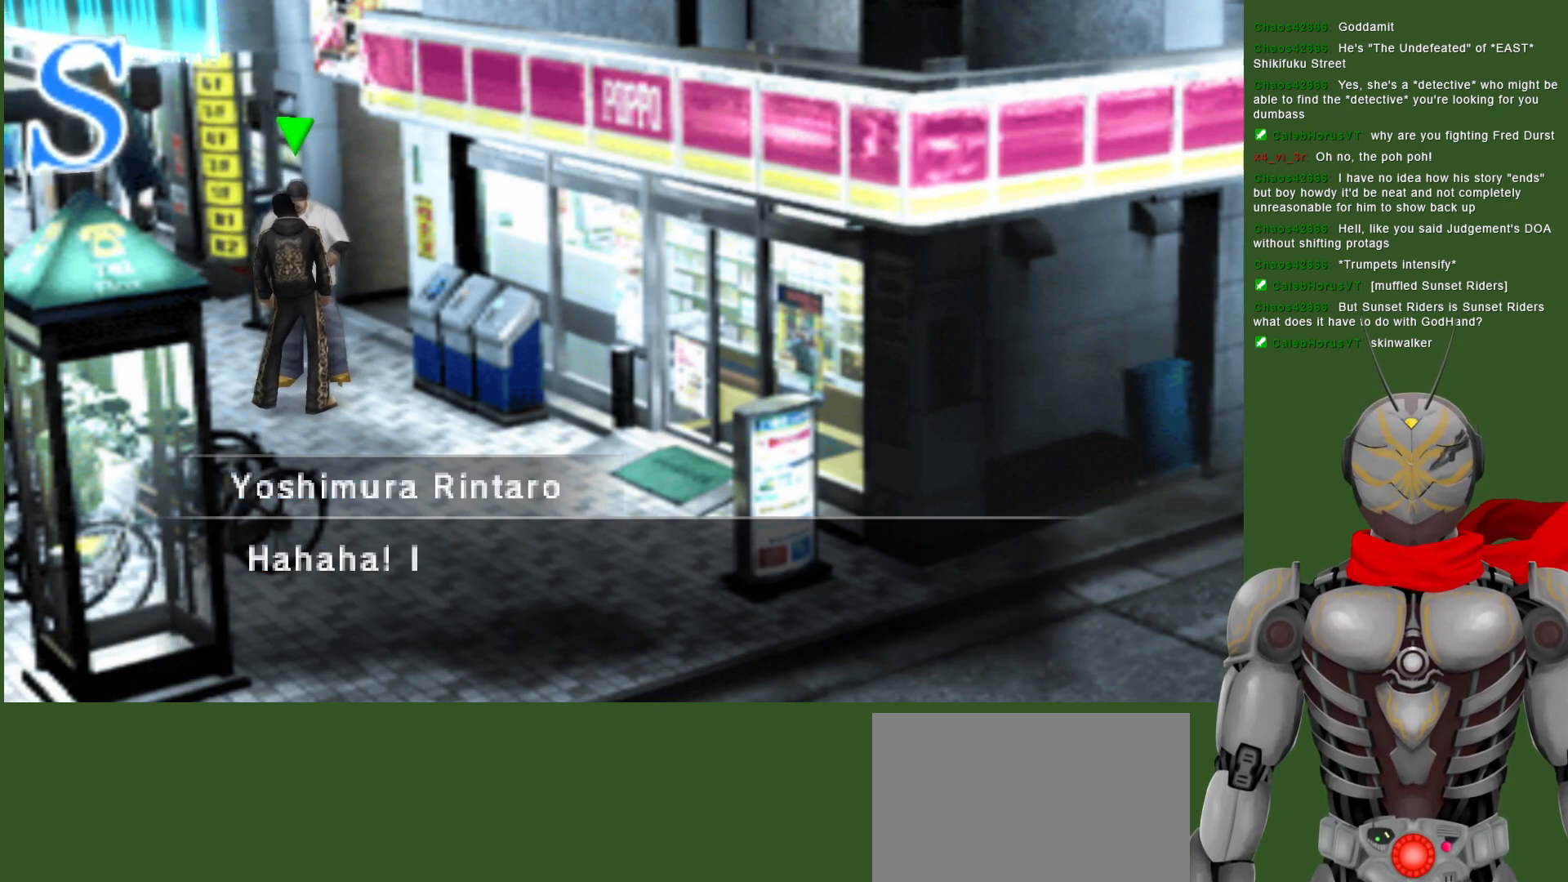
{"buttons": [], "left_stick": "center", "right_stick": "center", "events": []}
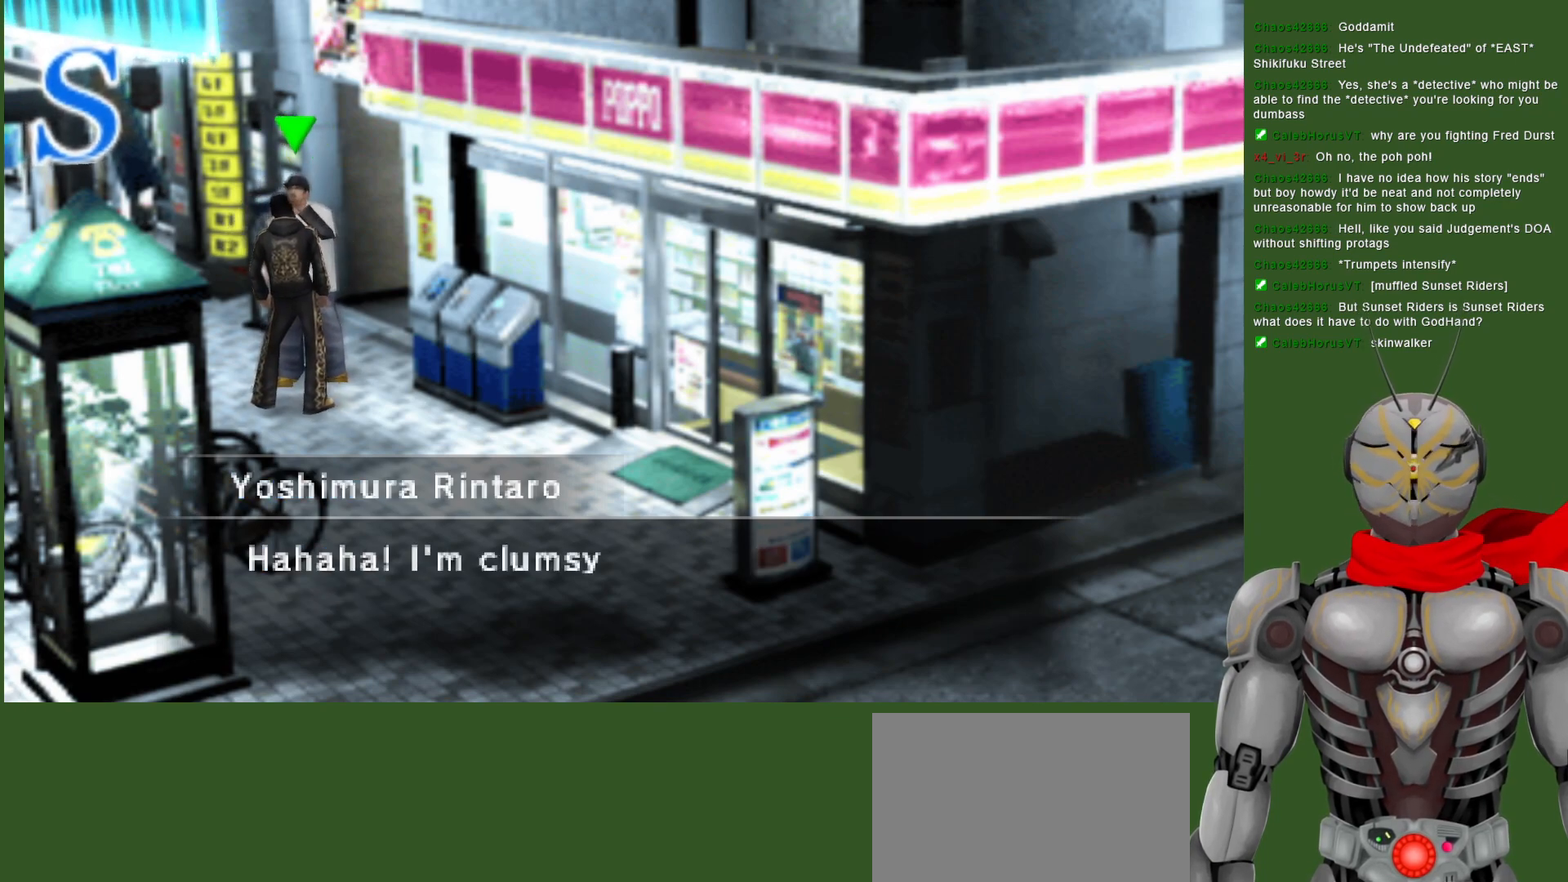
{"buttons": [], "left_stick": "center", "right_stick": "center", "events": []}
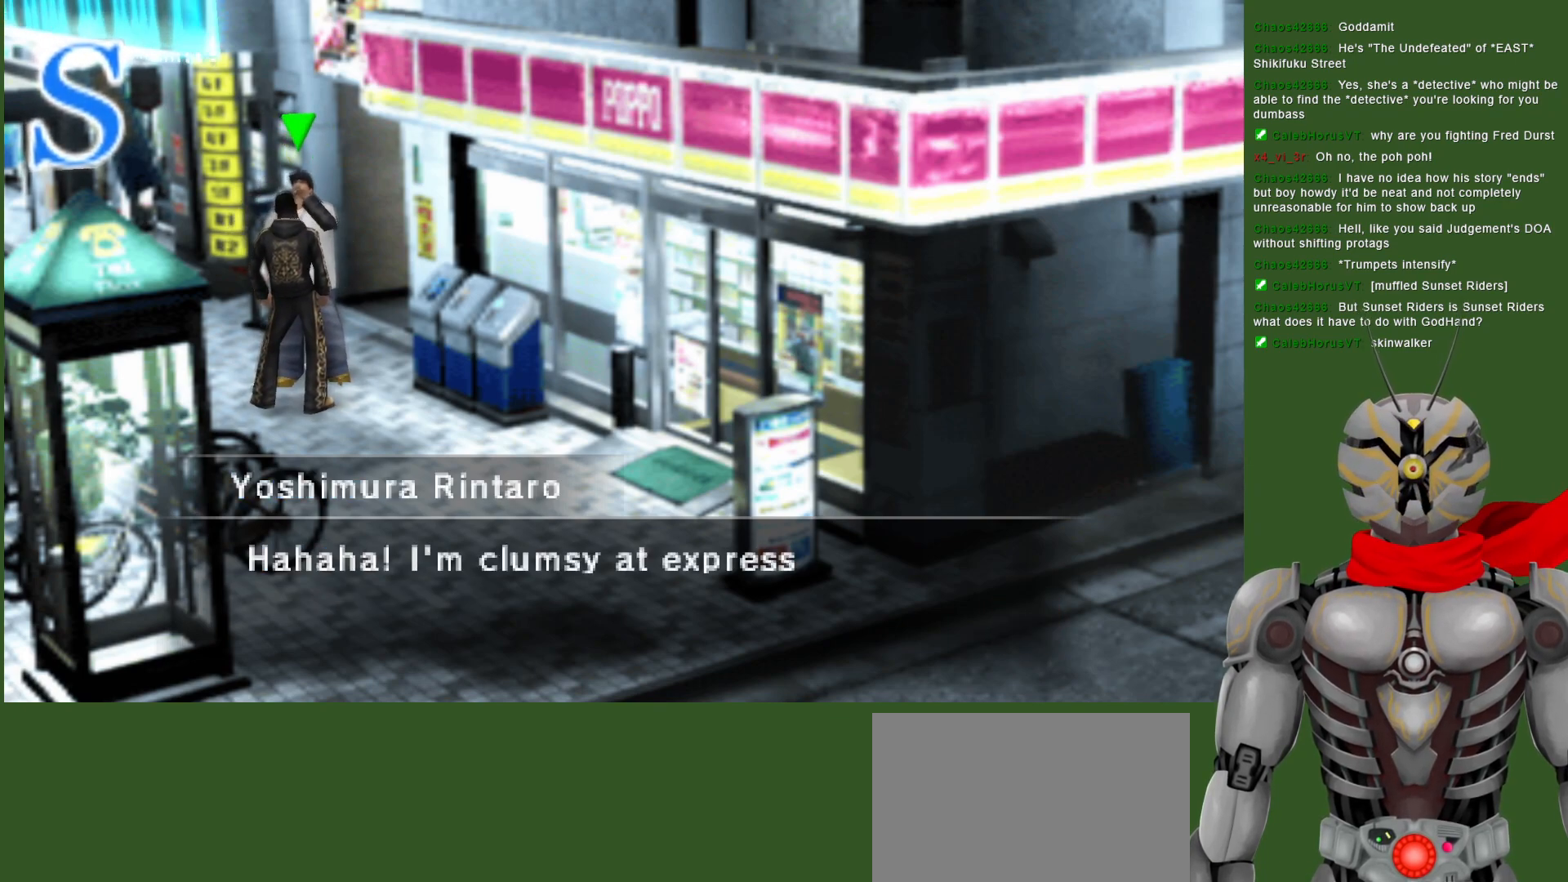
{"buttons": [], "left_stick": "center", "right_stick": "center", "events": []}
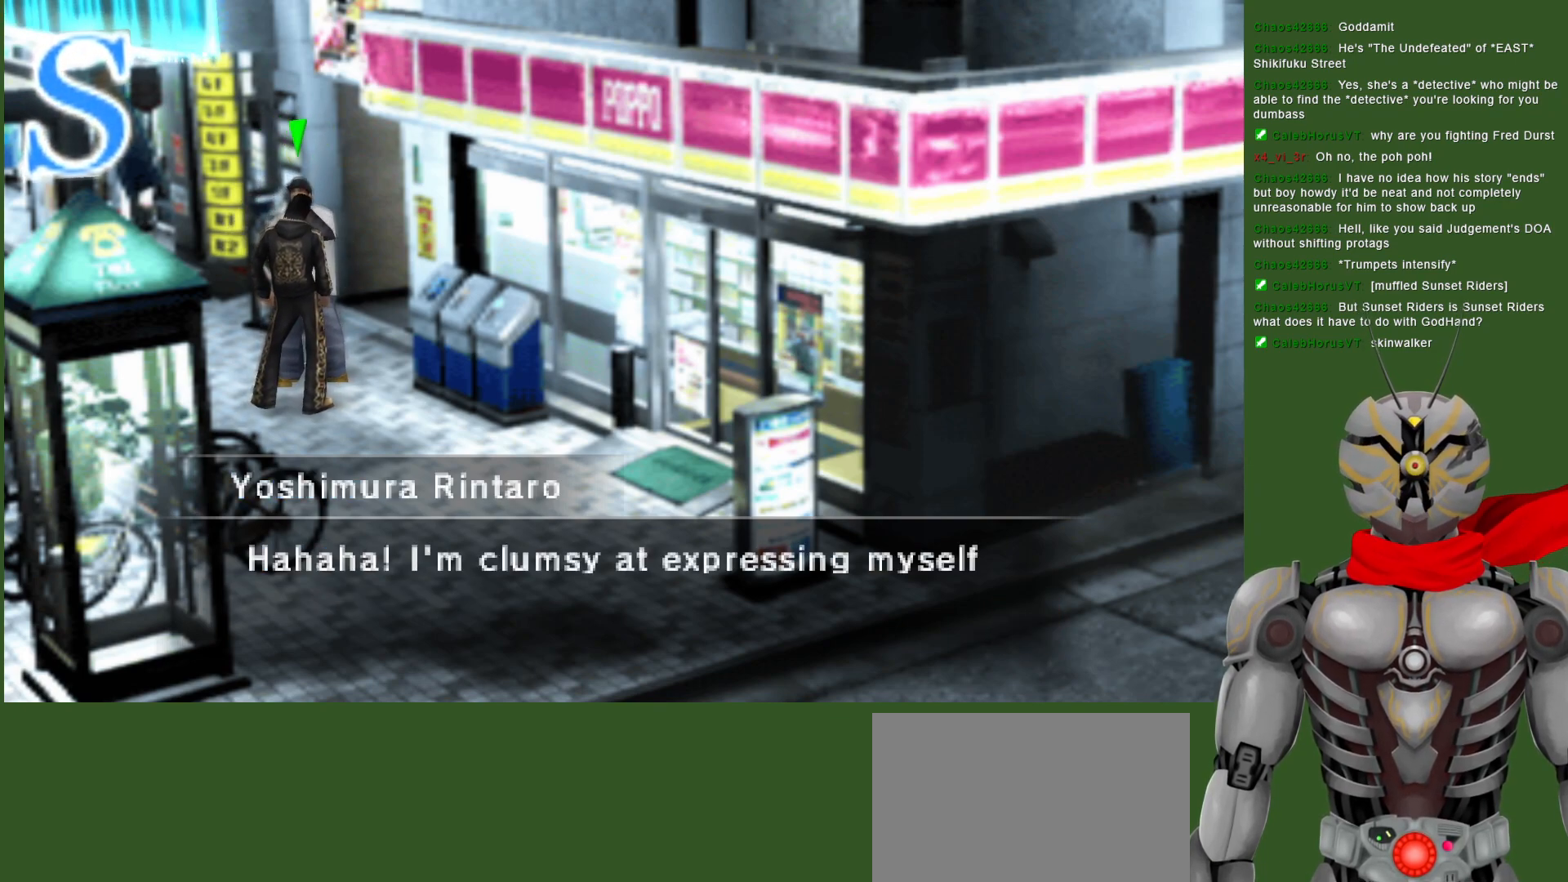
{"buttons": [], "left_stick": "center", "right_stick": "center", "events": []}
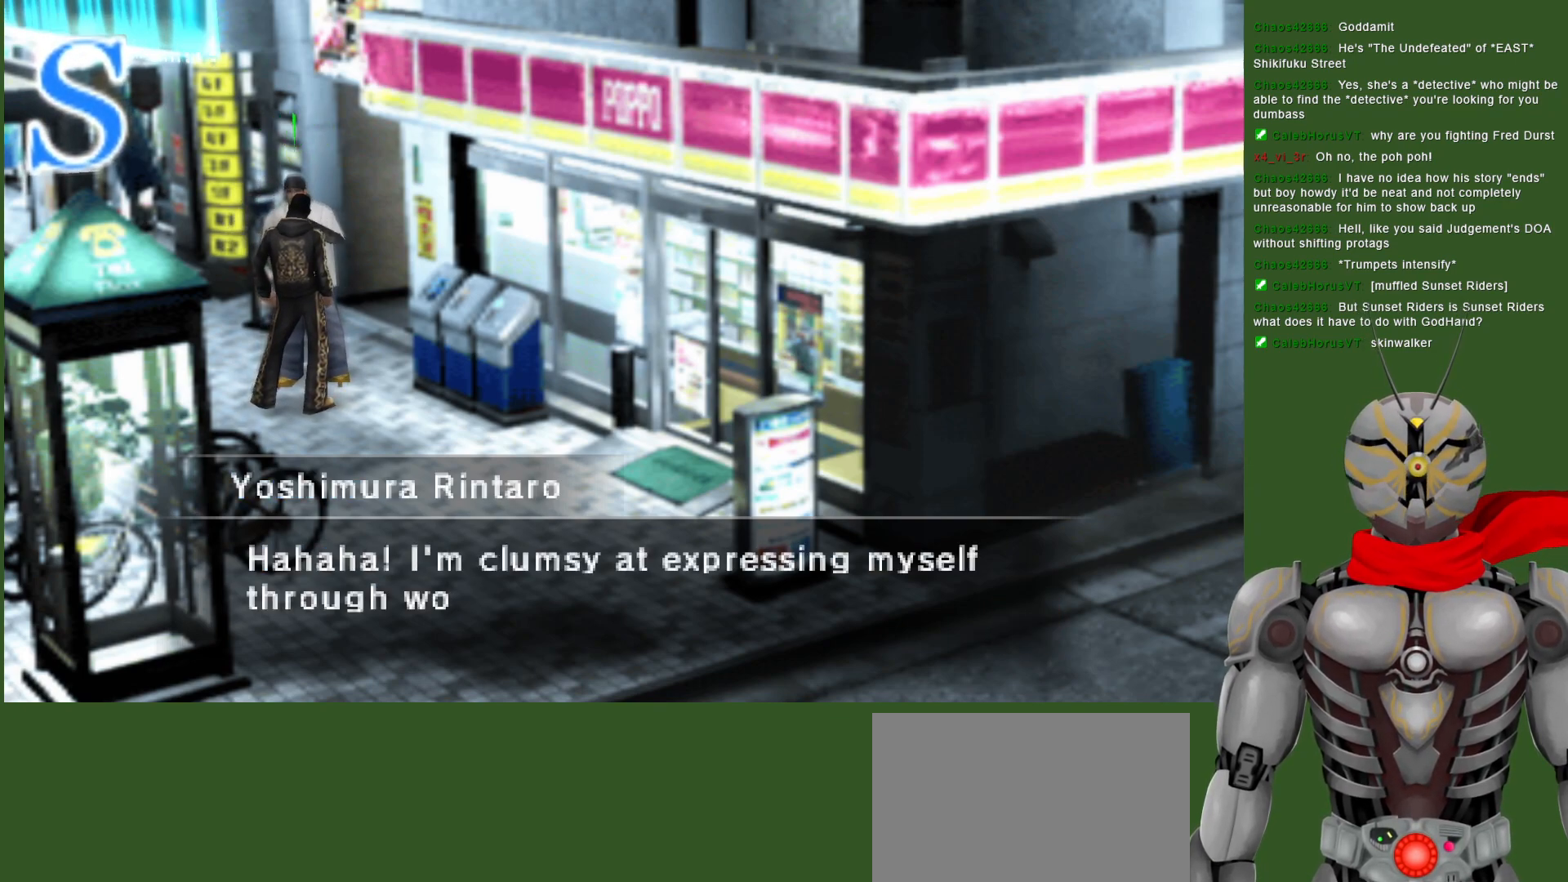
{"buttons": [], "left_stick": "center", "right_stick": "center", "events": []}
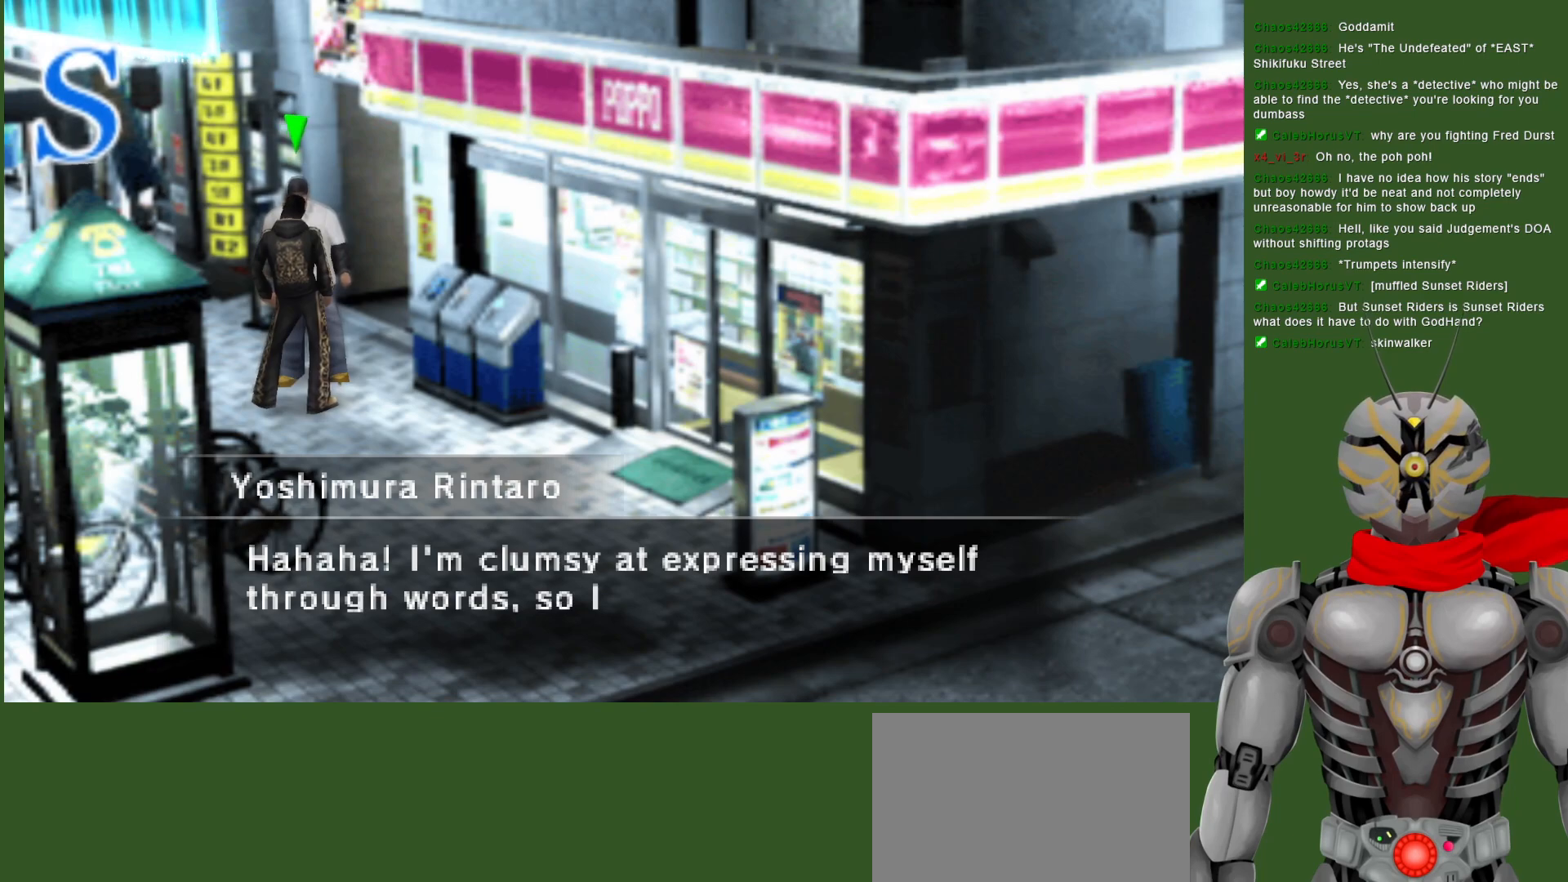
{"buttons": [], "left_stick": "center", "right_stick": "center", "events": []}
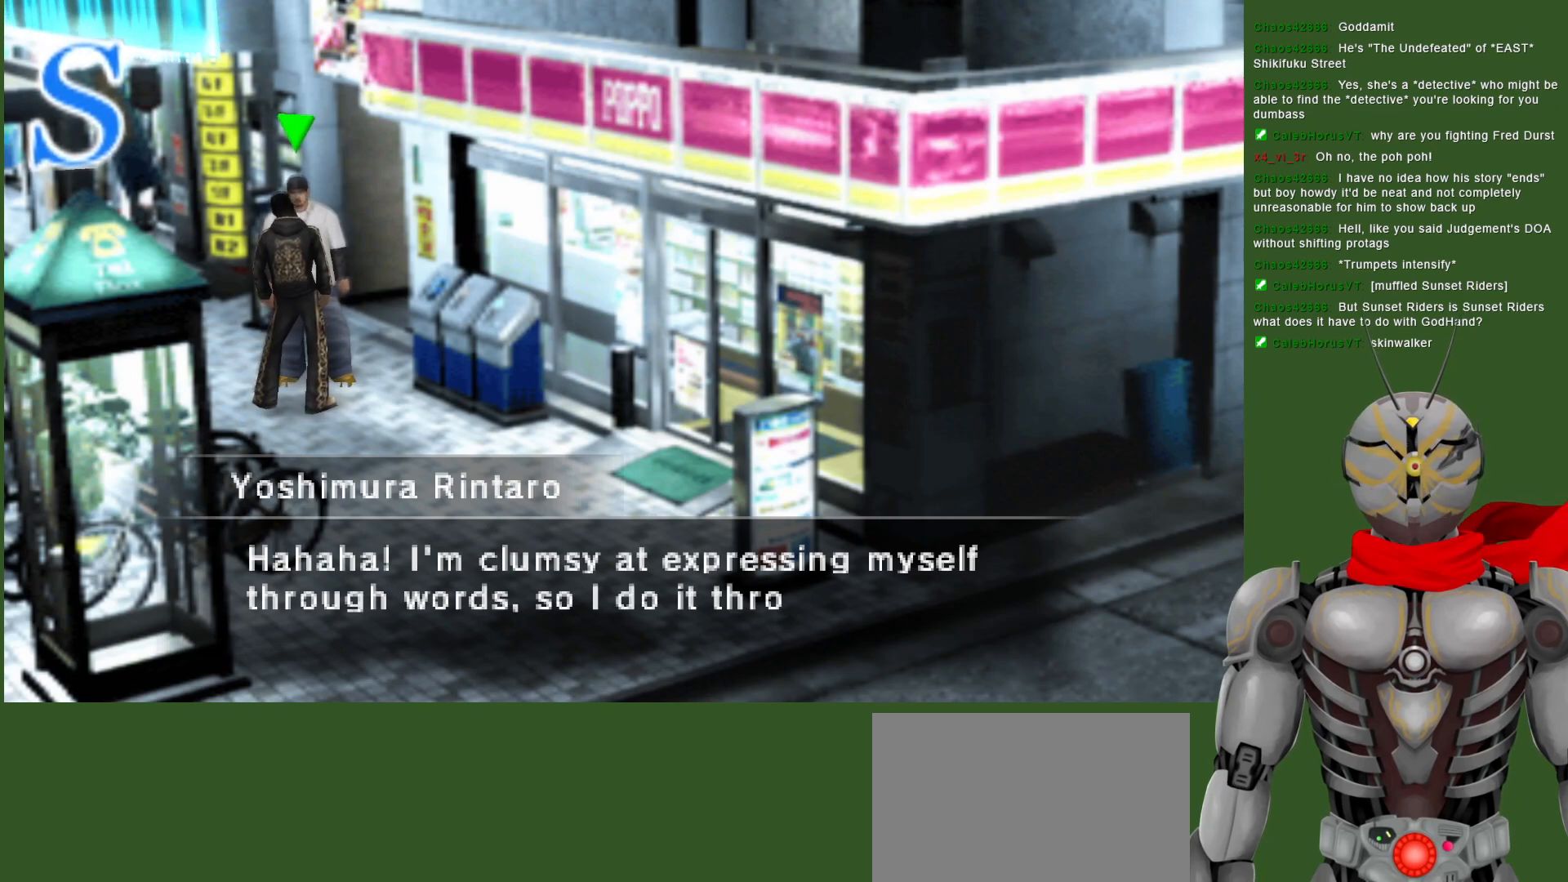
{"buttons": [], "left_stick": "center", "right_stick": "center", "events": []}
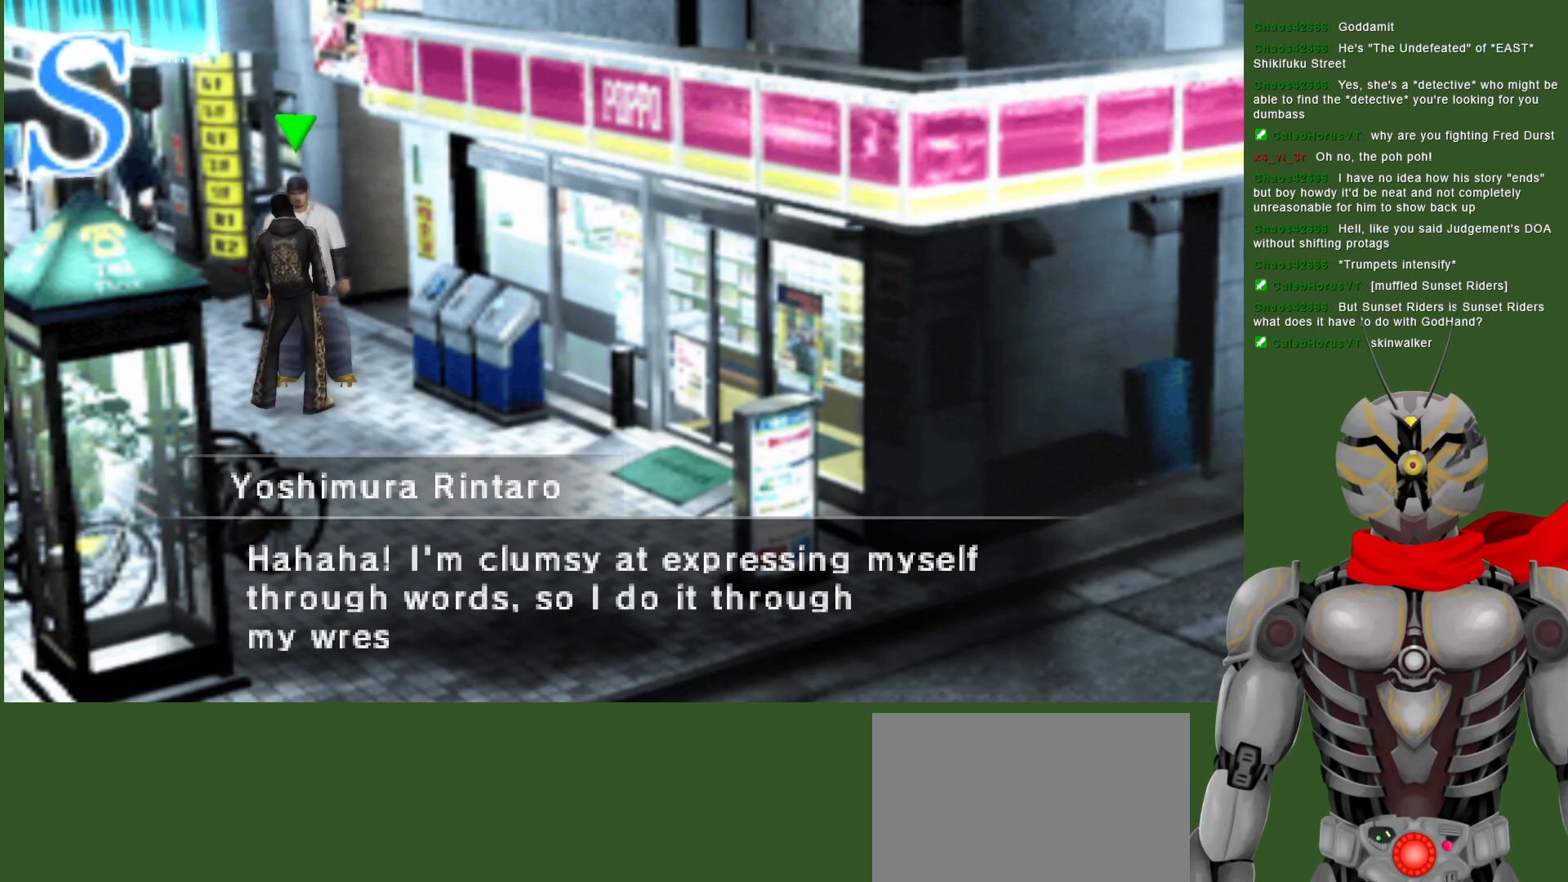
{"buttons": [], "left_stick": "center", "right_stick": "center", "events": []}
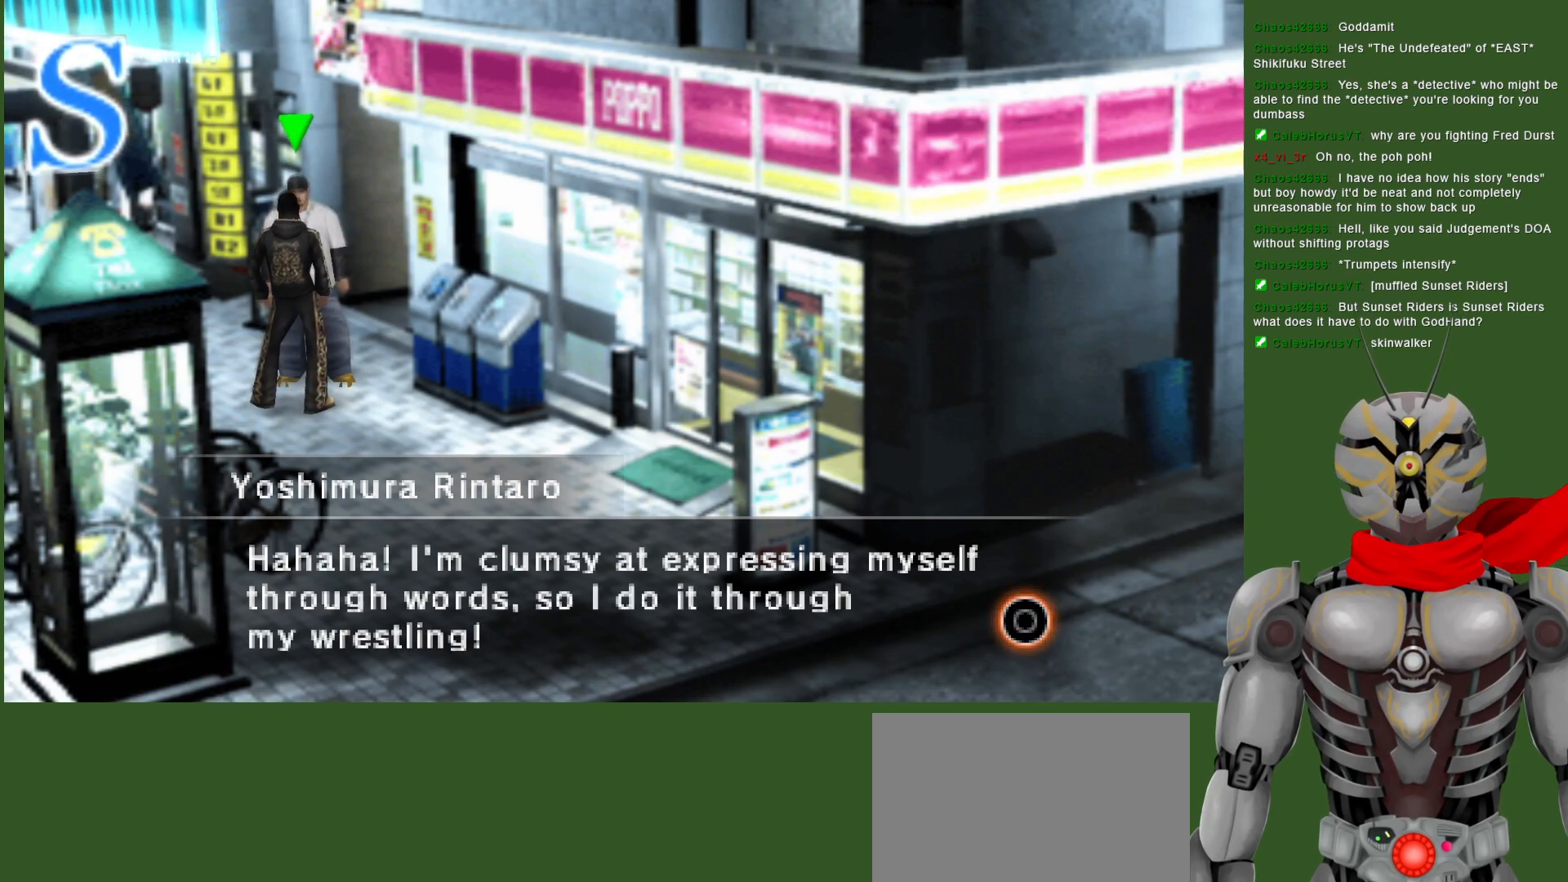
{"buttons": [], "left_stick": "center", "right_stick": "center", "events": []}
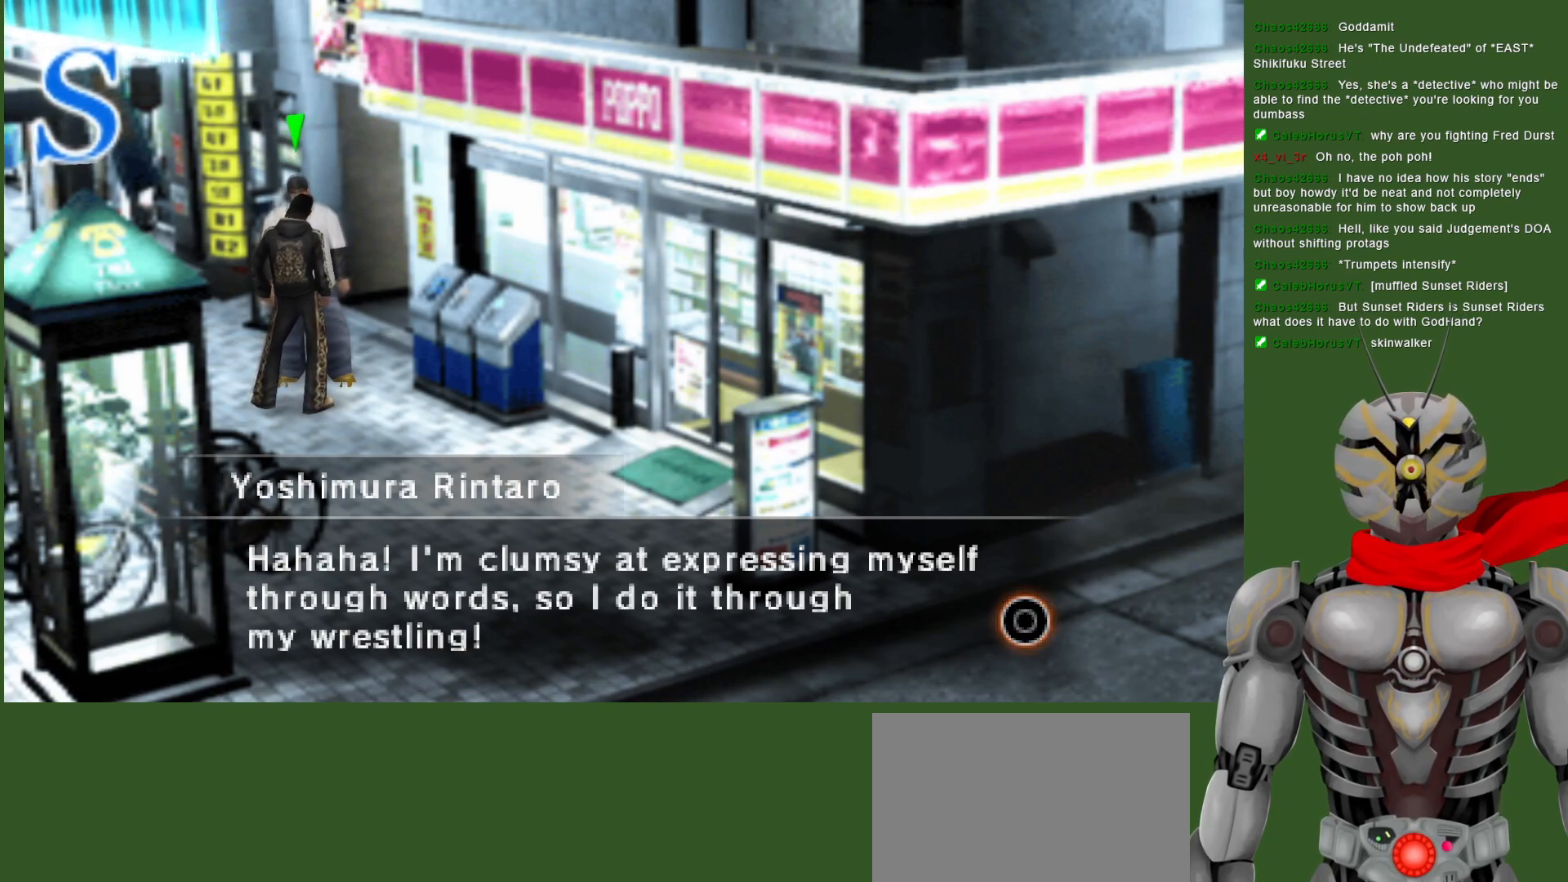
{"buttons": [], "left_stick": "center", "right_stick": "center", "events": [[217, "CIRCLE", "down"], [317, "CIRCLE", "up"]]}